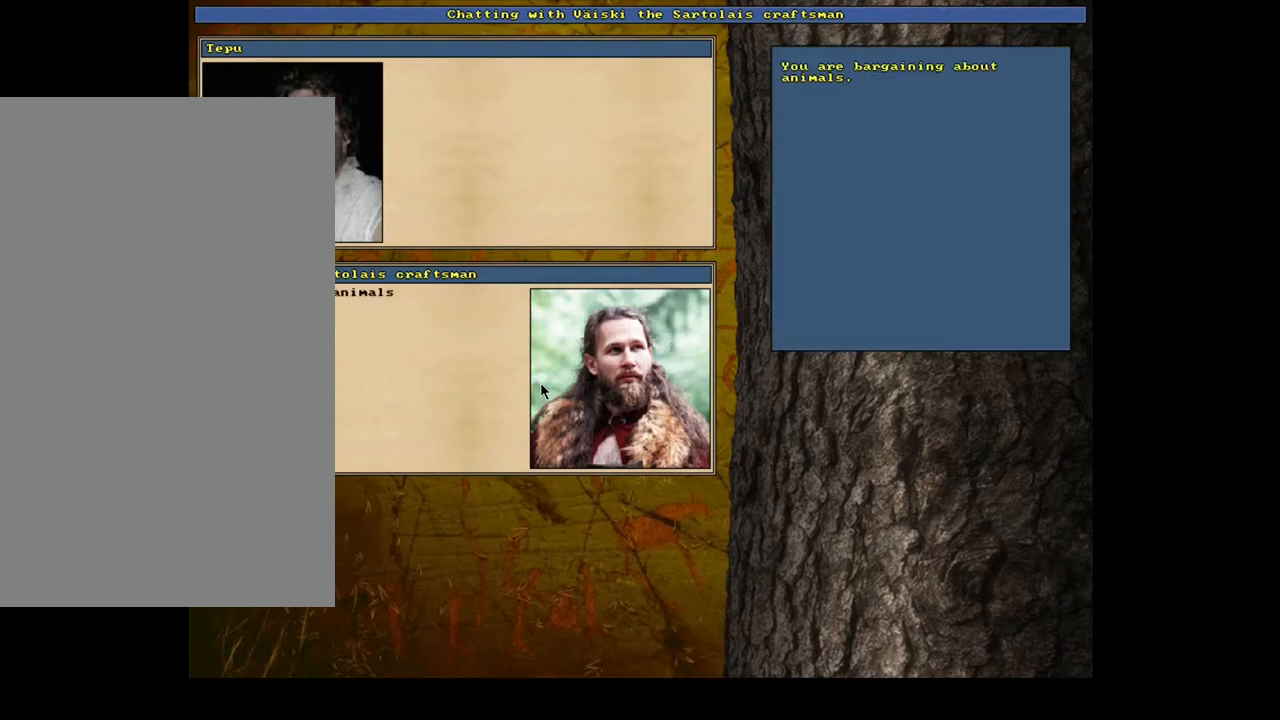
Gameplay with keyboard and mouse; each line is a JSON object with the keys and mouse buttons held at the frame after it. "events" lists presses ("down") and releases ("up") of ".", "/", "0", "1", "2", "3", "4", "5", "6", "7", "8", "9", "a", "alt_l", "alt_r", "b", "backslash", "backspace", "c", "caps_lock", "comma", "ctrl_l", "ctrl_r", "d", "down", "e", "equals", "escape", "f", "f1", "f10", "f12", "f2", "f3", "f4", "f5", "f6", "f7", "f8", "f9", "g", "h", "i", "j", "k", "l", "lbracket", "left", "m", "minus", "n", "num0", "num1", "num3", "num4", "num5", "num6", "num7", "num8", "num9", "o", "p", "q", "quote", "r", "rbracket", "return", "right", "s", "semicolon", "shift_l", "shift_r", "space", "super", "t", "tab", "tilde", "u", "up", "v", "w", "x", "y", "z", "mouse_left", "mouse_wheel", "mouse_right", "mouse_mb4" and "mouse_mb5" between this image and that frame as [ms after this image, input, new state], when the widget could be followed in between; "num2" appears only as held states. "mouse_left", "mouse_wheel", "mouse_right", "mouse_mb4", "mouse_mb5" = the "left", "wheel", "right", "mb4", "mb5" buttons of the "mouse" list. No other keys are recorded. "wheel" means that the mouse wheel is clicked or scrolled. Mouse movement is not recorded. Not read: f11 other_keys.
{"keys": [], "mouse": [], "events": [[67, "b", "up"]]}
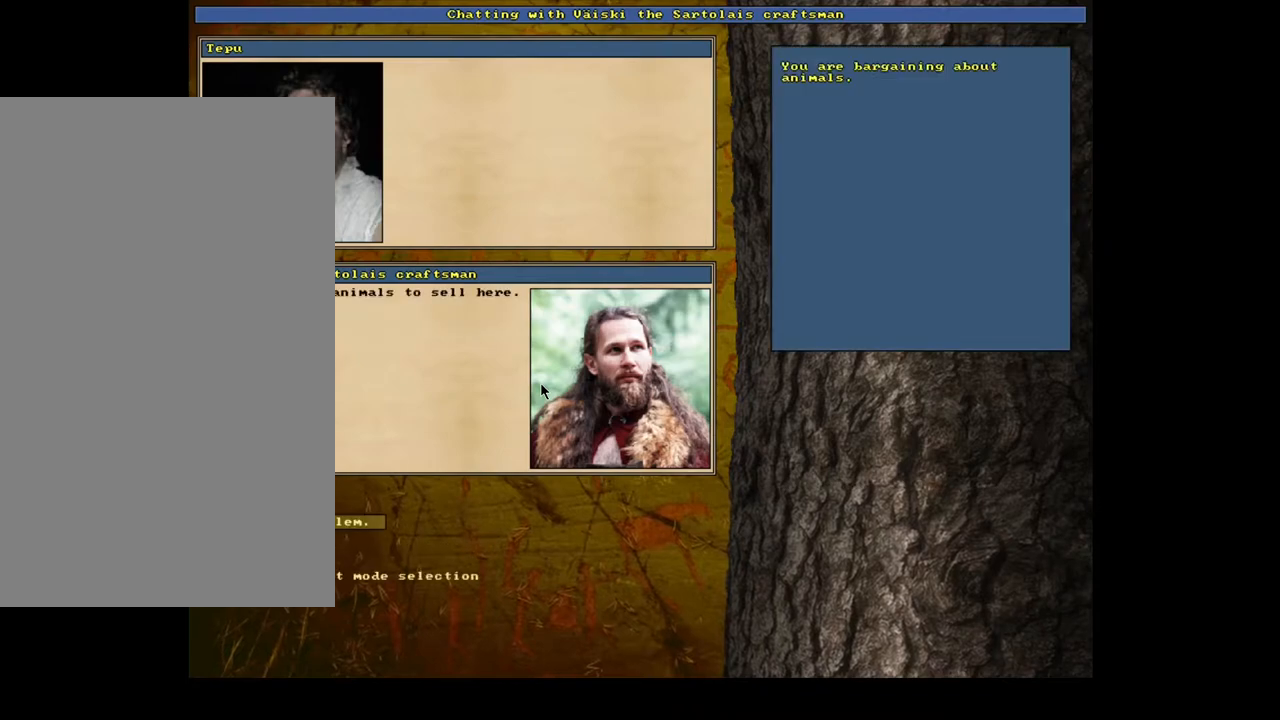
{"keys": [], "mouse": [], "events": []}
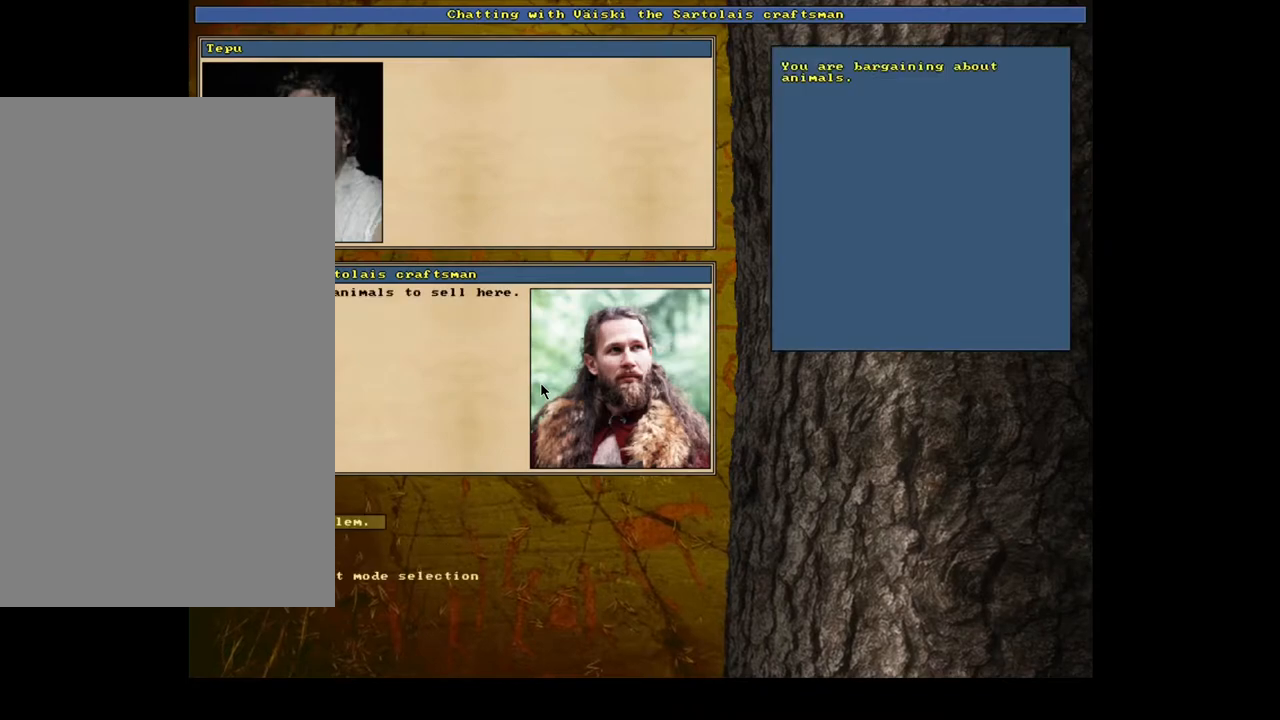
{"keys": [], "mouse": [], "events": [[33, "0", "down"], [117, "0", "up"]]}
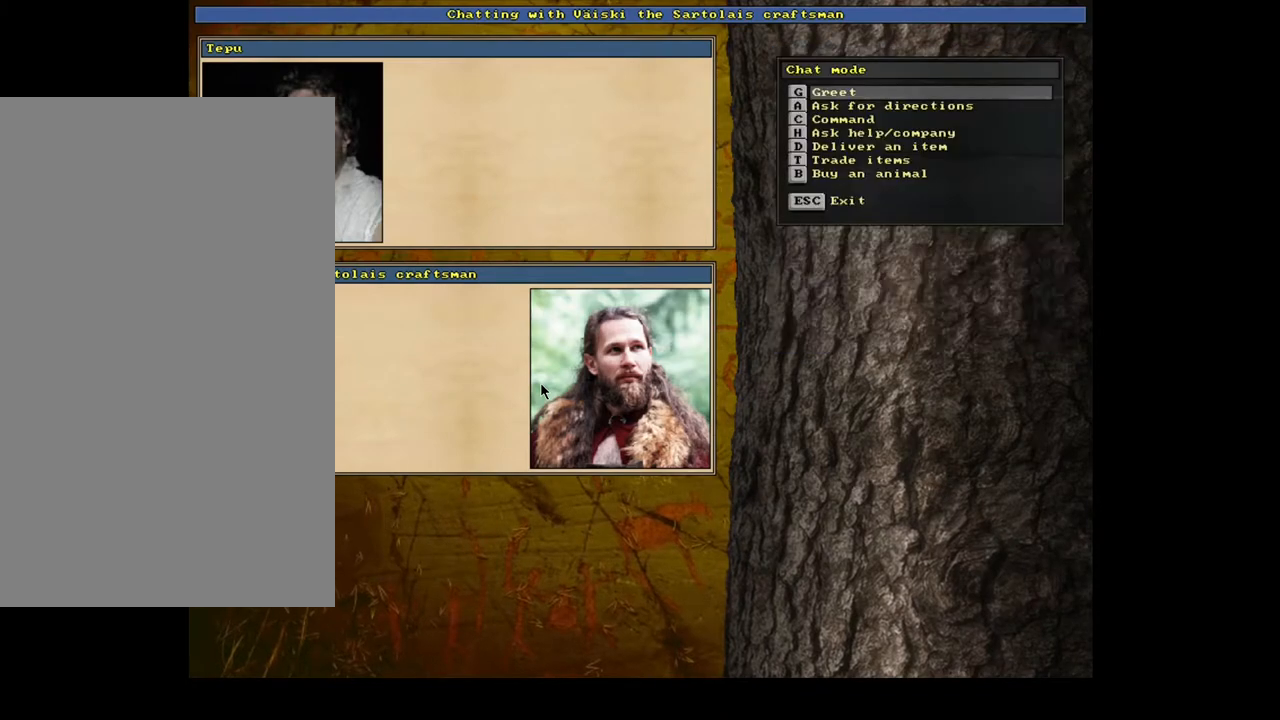
{"keys": [], "mouse": [], "events": [[100, "a", "down"], [217, "a", "up"]]}
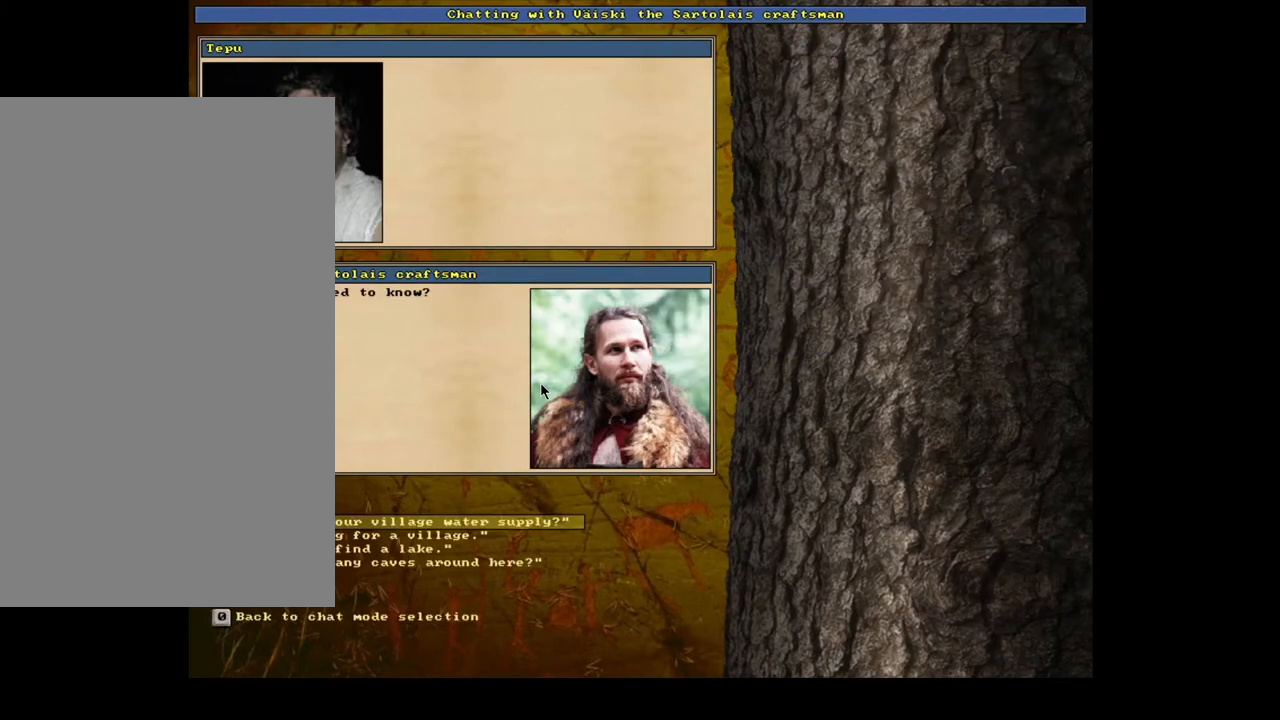
{"keys": [], "mouse": [], "events": [[300, "2", "down"], [450, "2", "up"]]}
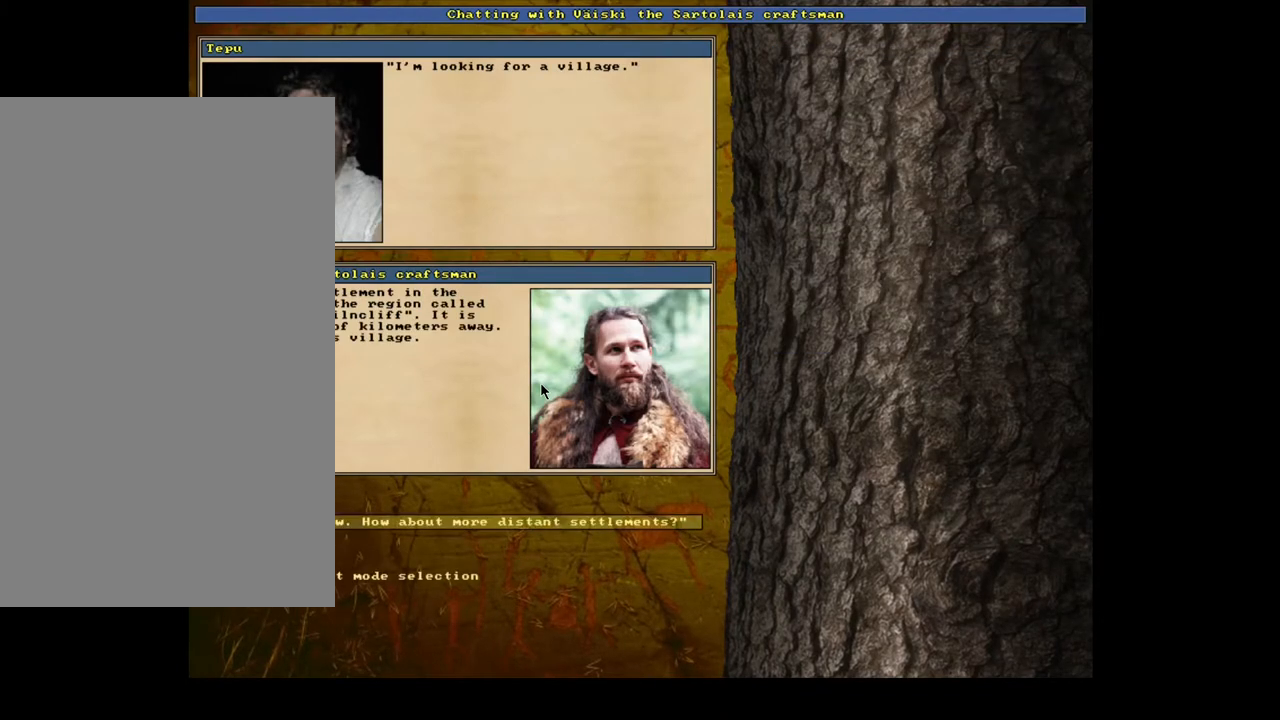
{"keys": [], "mouse": [], "events": []}
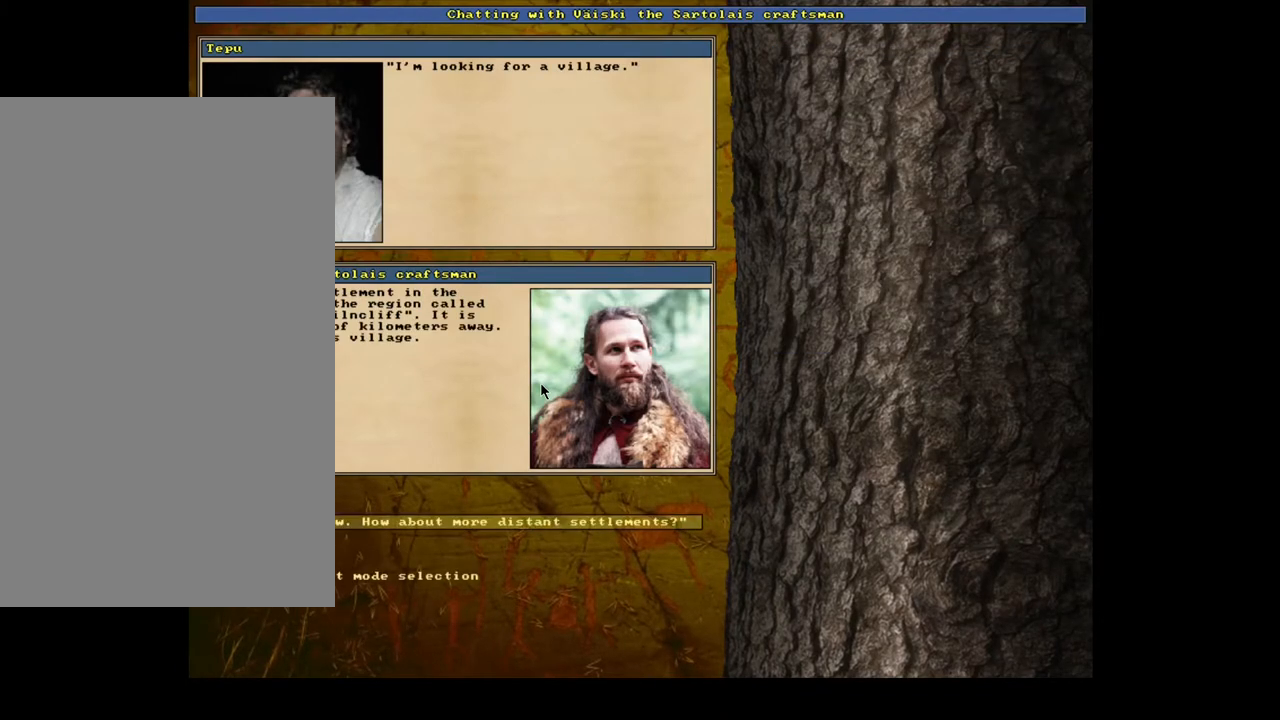
{"keys": [], "mouse": [], "events": []}
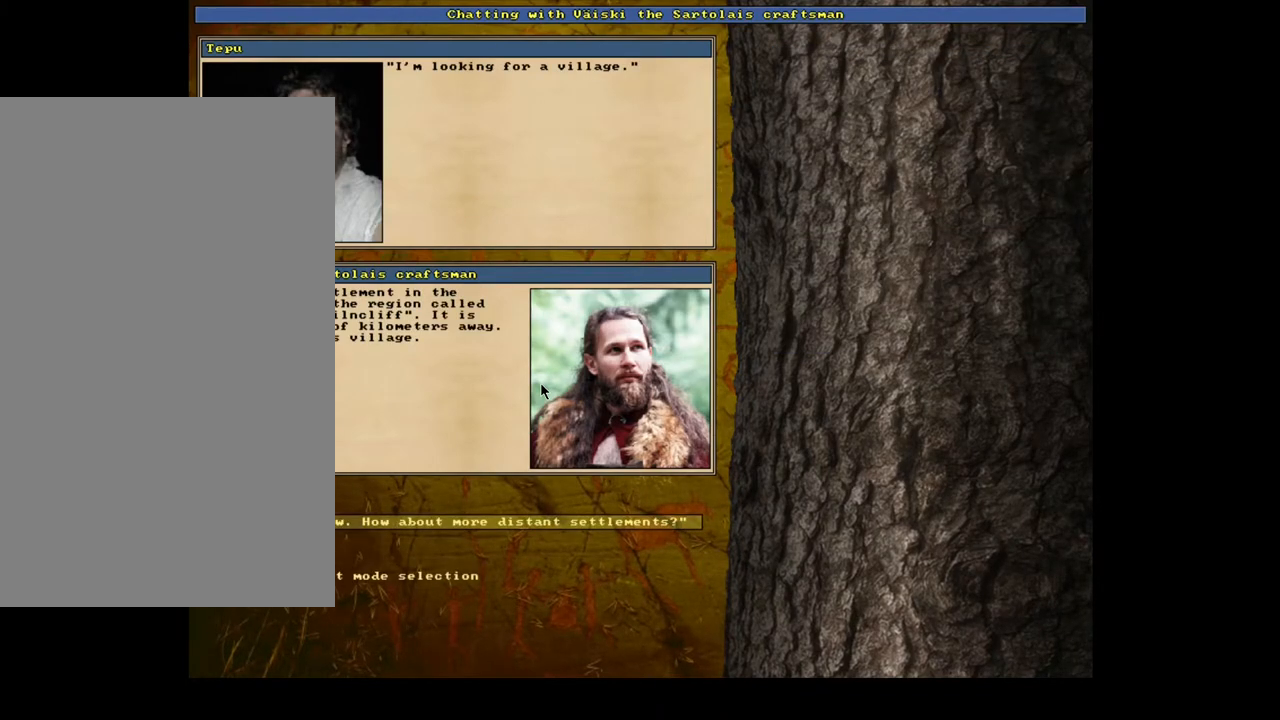
{"keys": [], "mouse": [], "events": [[367, "return", "down"], [467, "return", "up"]]}
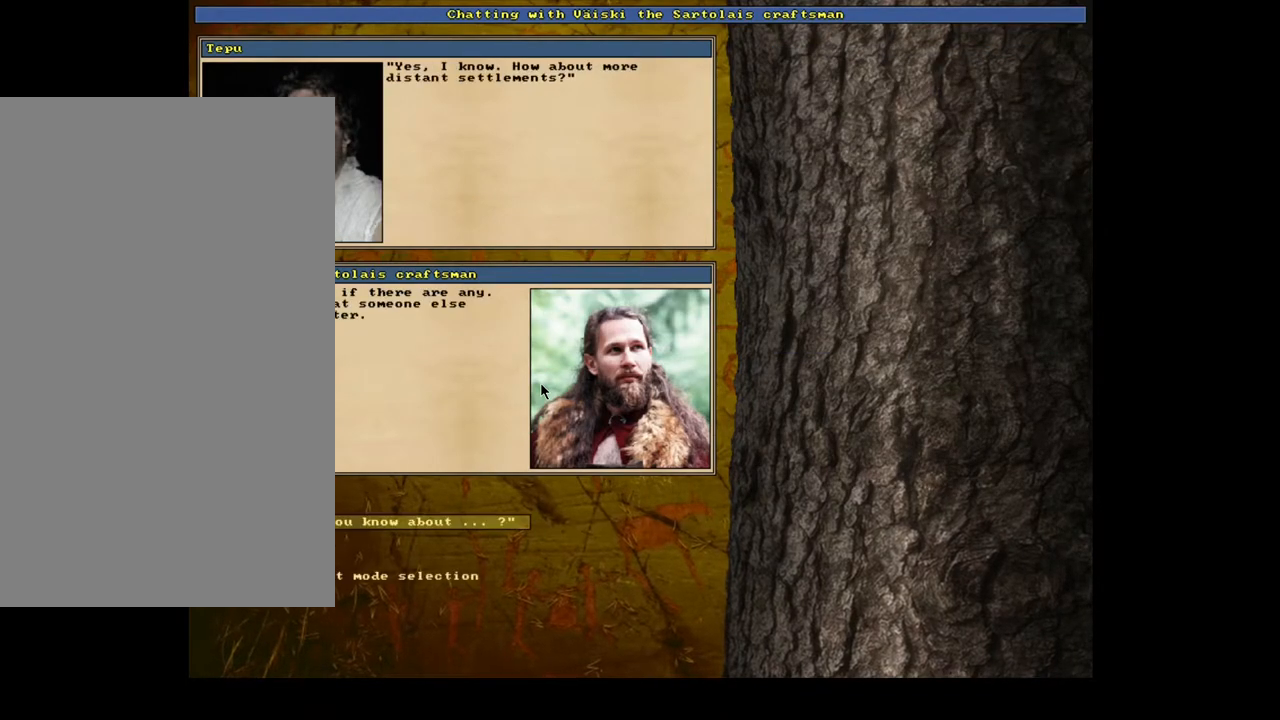
{"keys": [], "mouse": [], "events": []}
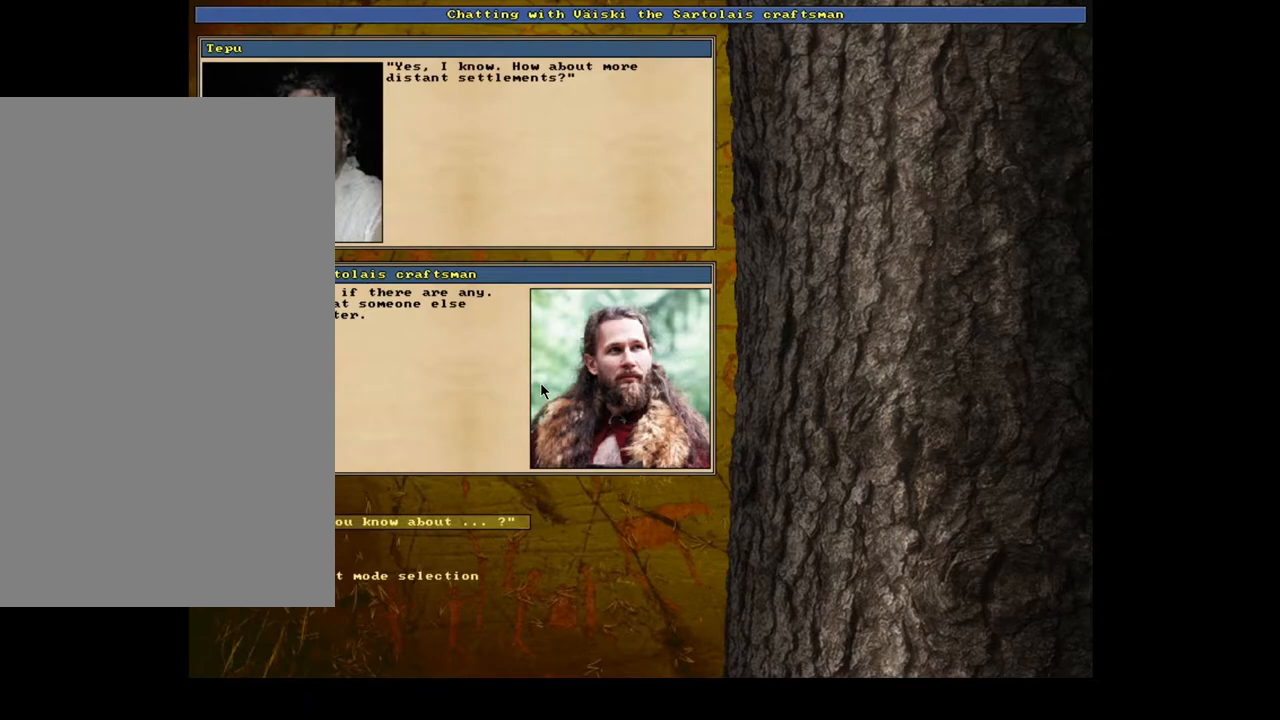
{"keys": [], "mouse": [], "events": [[67, "escape", "down"], [167, "escape", "up"]]}
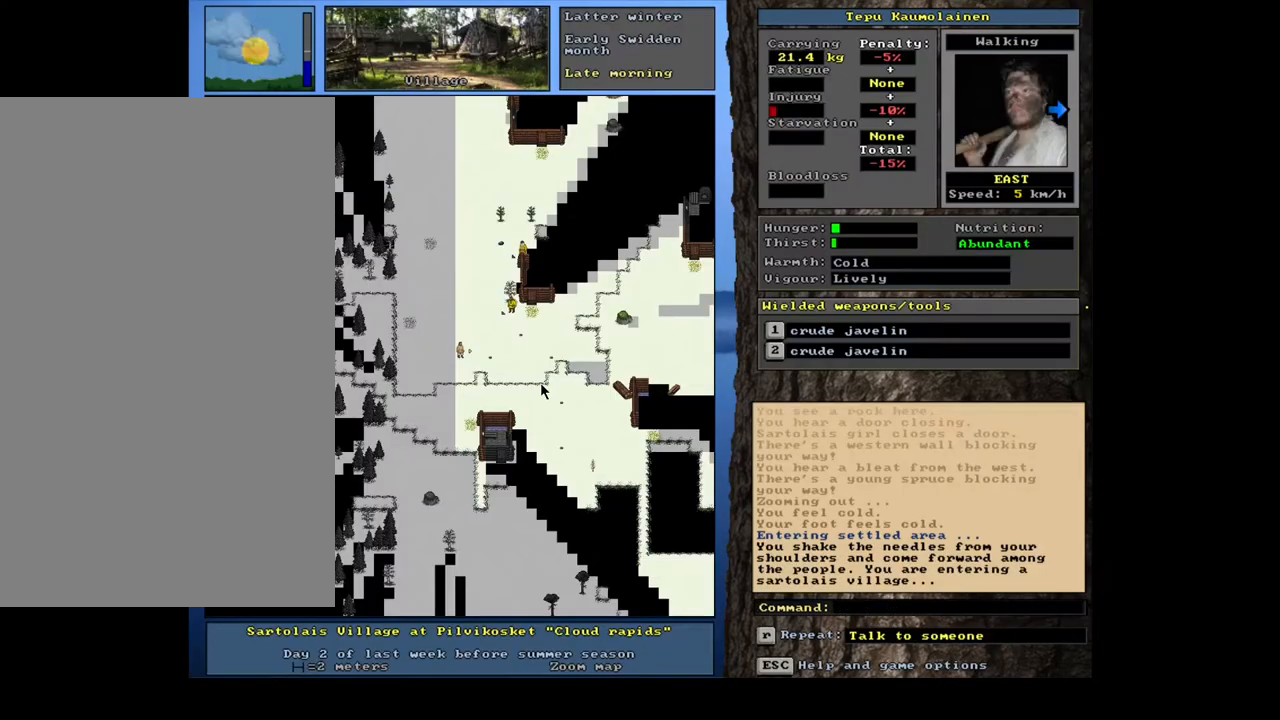
{"keys": ["ctrl_l"], "mouse": [], "events": [[100, "ctrl_l", "down"], [250, "num9", "down"], [283, "num8", "down"], [433, "num9", "up"], [467, "num8", "up"]]}
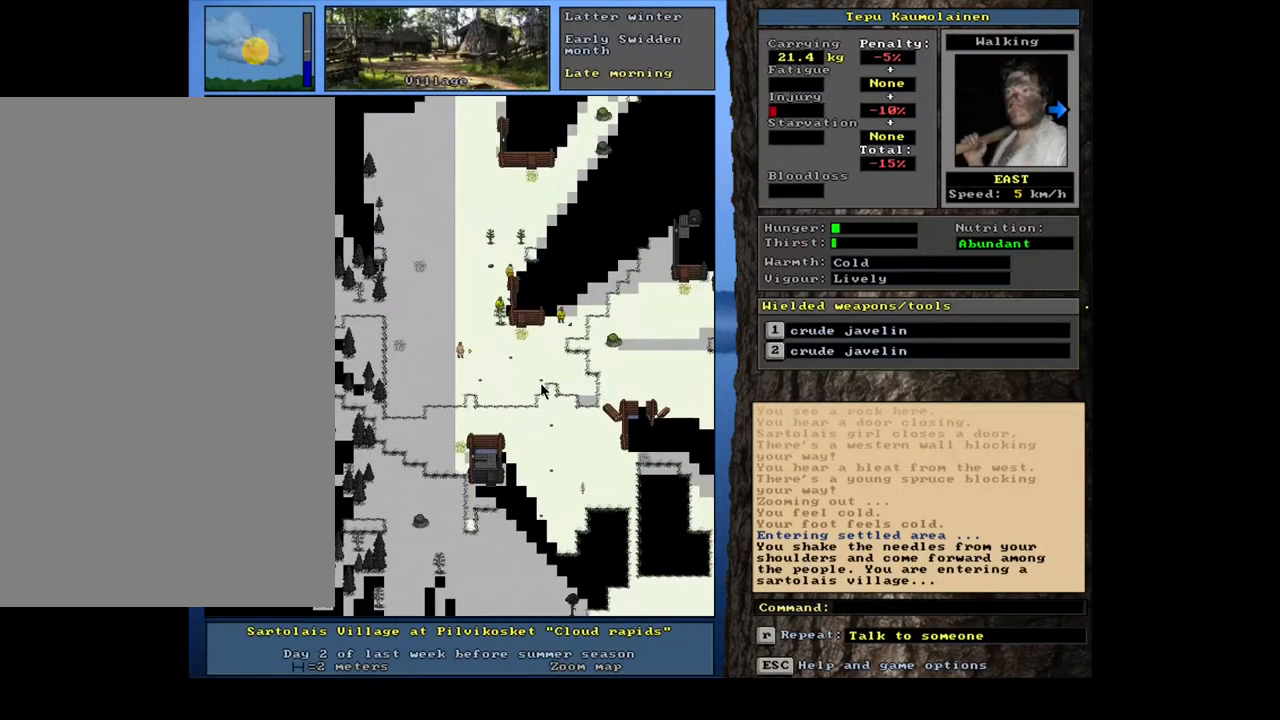
{"keys": ["ctrl_l"], "mouse": [], "events": [[50, "num9", "down"], [67, "num8", "down"], [117, "num8", "up"], [150, "num9", "up"]]}
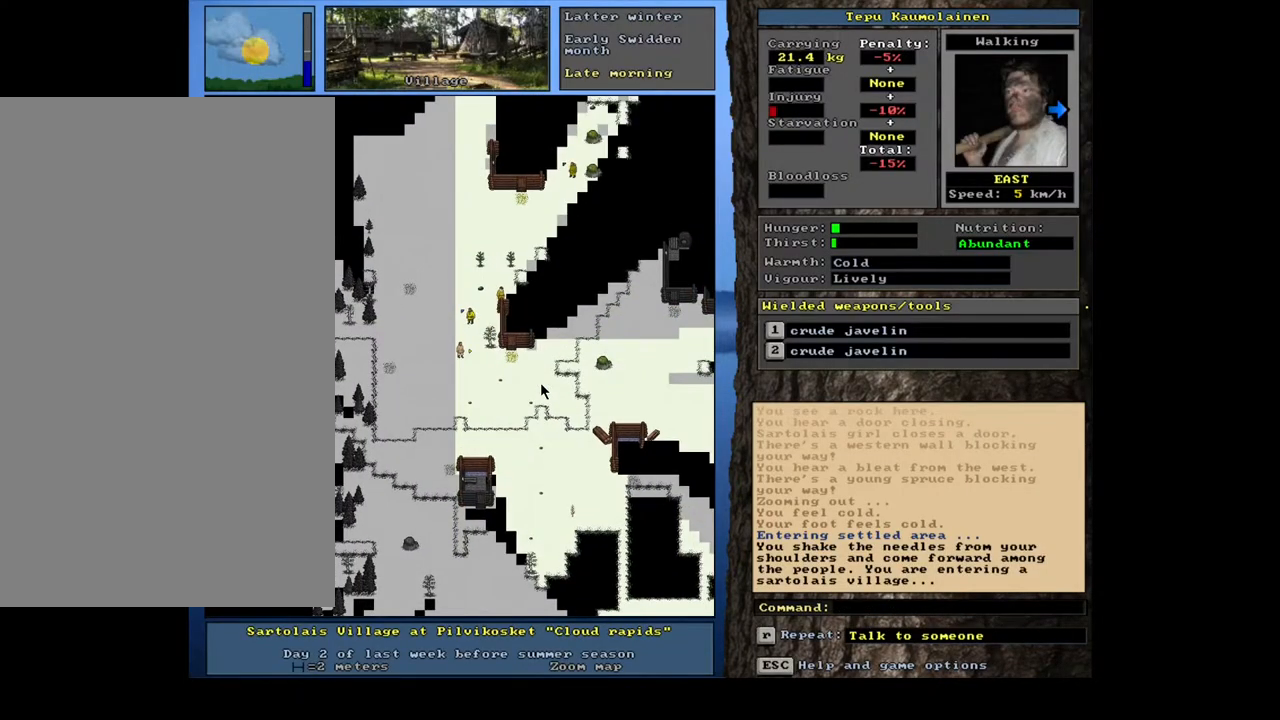
{"keys": ["c", "shift_l"], "mouse": [], "events": [[83, "ctrl_l", "up"], [317, "shift_l", "down"], [500, "c", "down"]]}
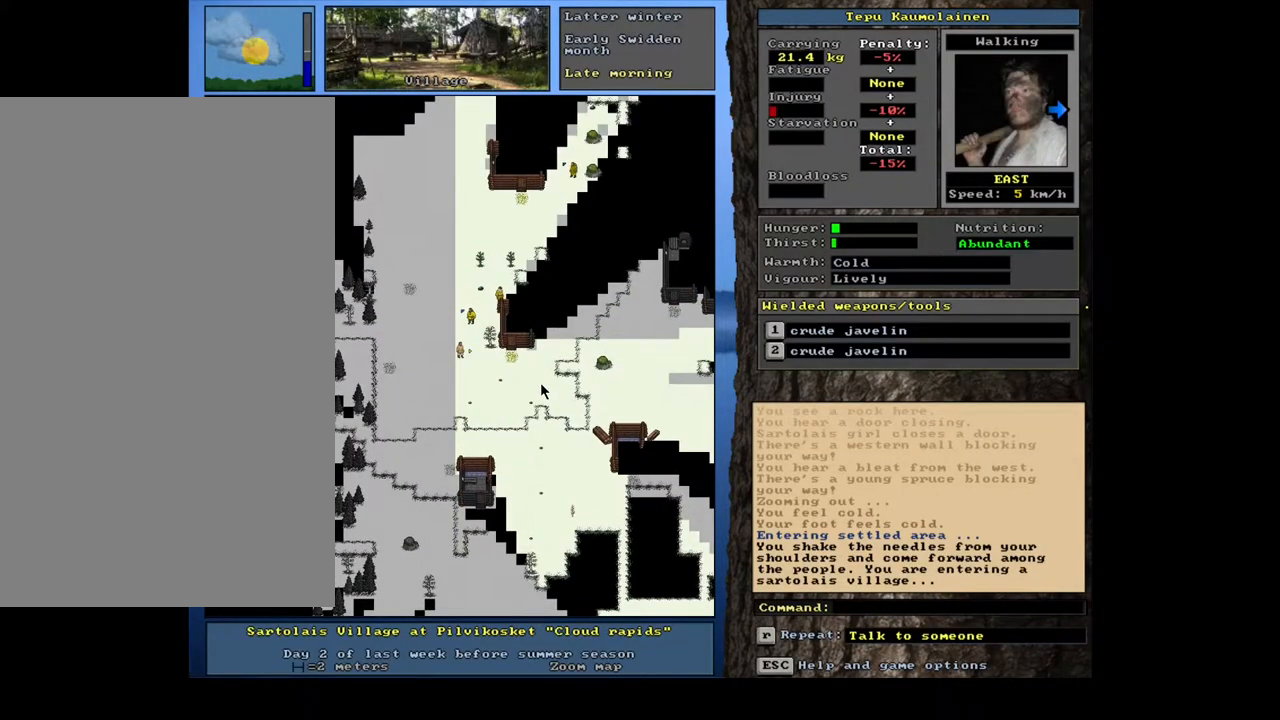
{"keys": ["shift_l"], "mouse": [], "events": [[100, "c", "up"], [267, "shift_l", "up"], [500, "shift_l", "down"]]}
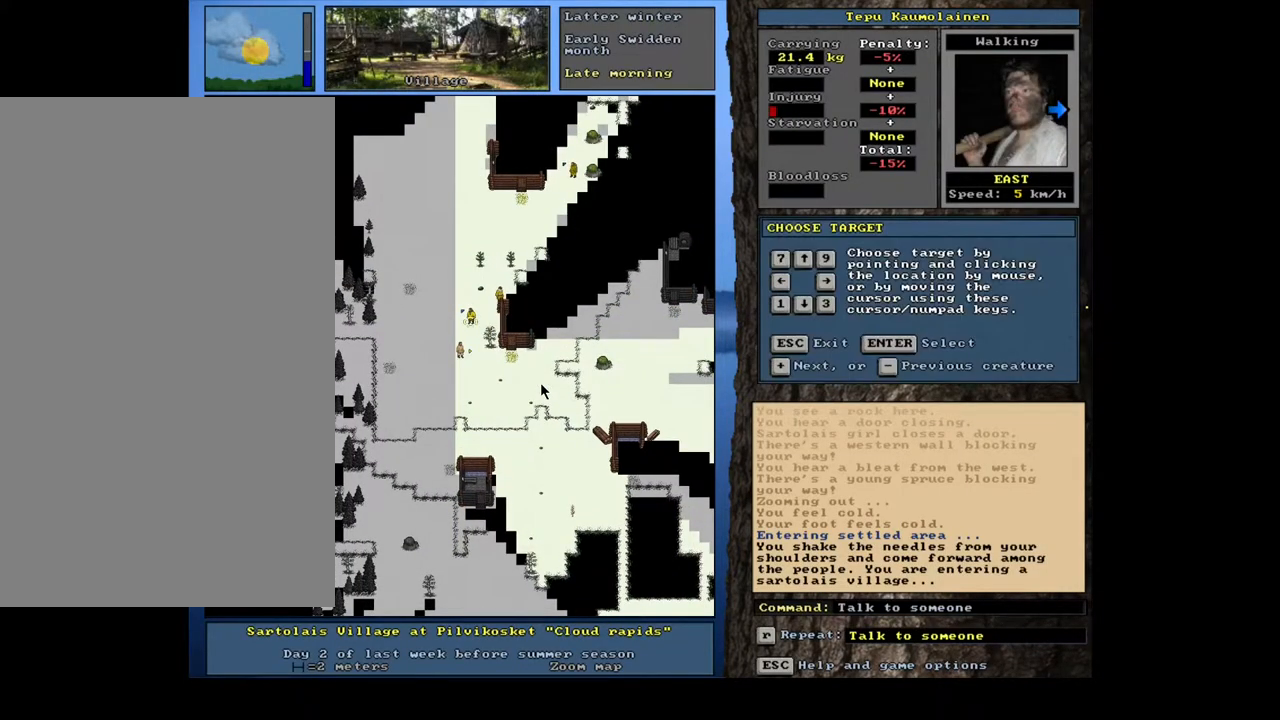
{"keys": [], "mouse": [], "events": [[67, "equals", "down"], [167, "equals", "up"], [300, "shift_l", "up"], [417, "return", "down"], [500, "return", "up"]]}
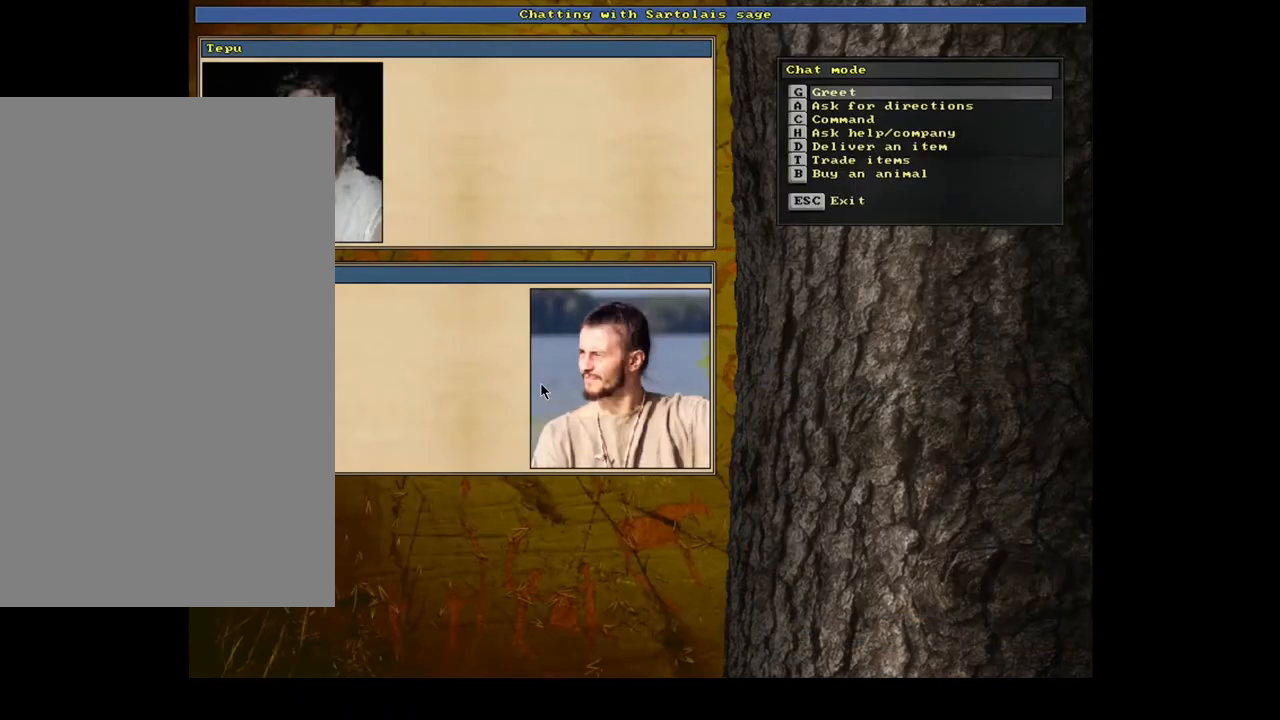
{"keys": [], "mouse": [], "events": []}
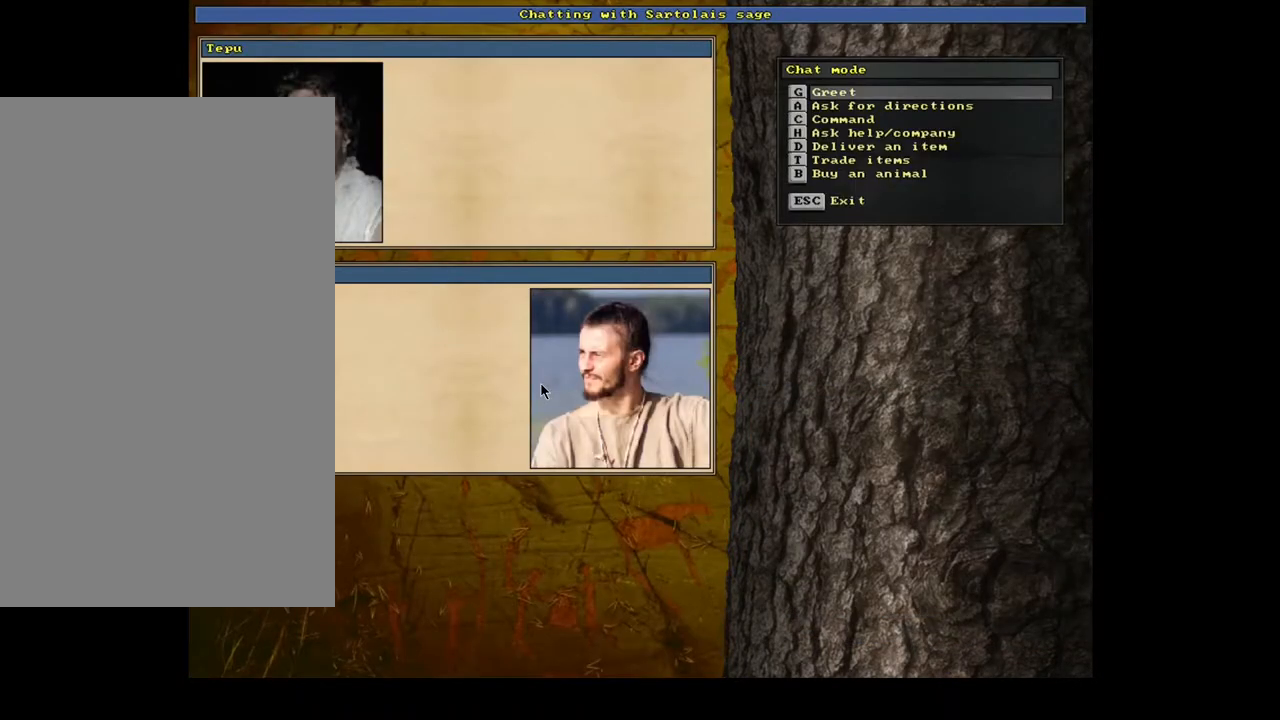
{"keys": [], "mouse": [], "events": [[133, "return", "down"], [250, "return", "up"]]}
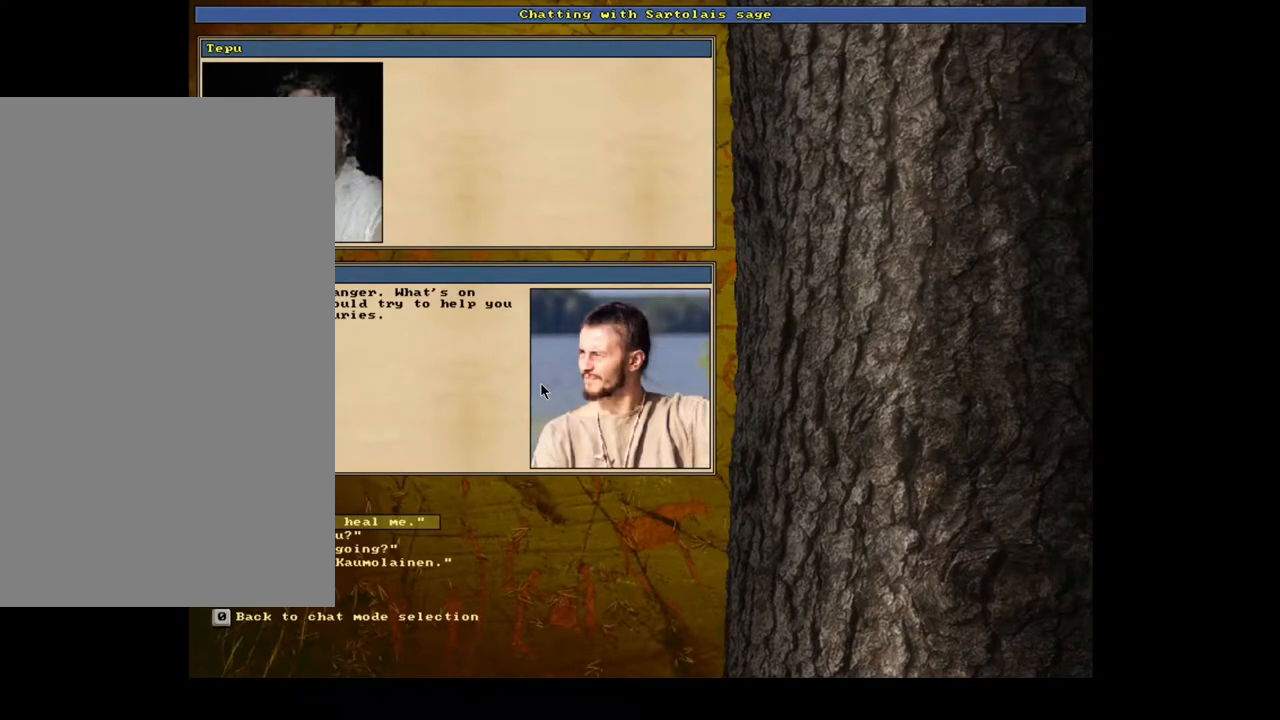
{"keys": ["2"], "mouse": [], "events": [[417, "2", "down"]]}
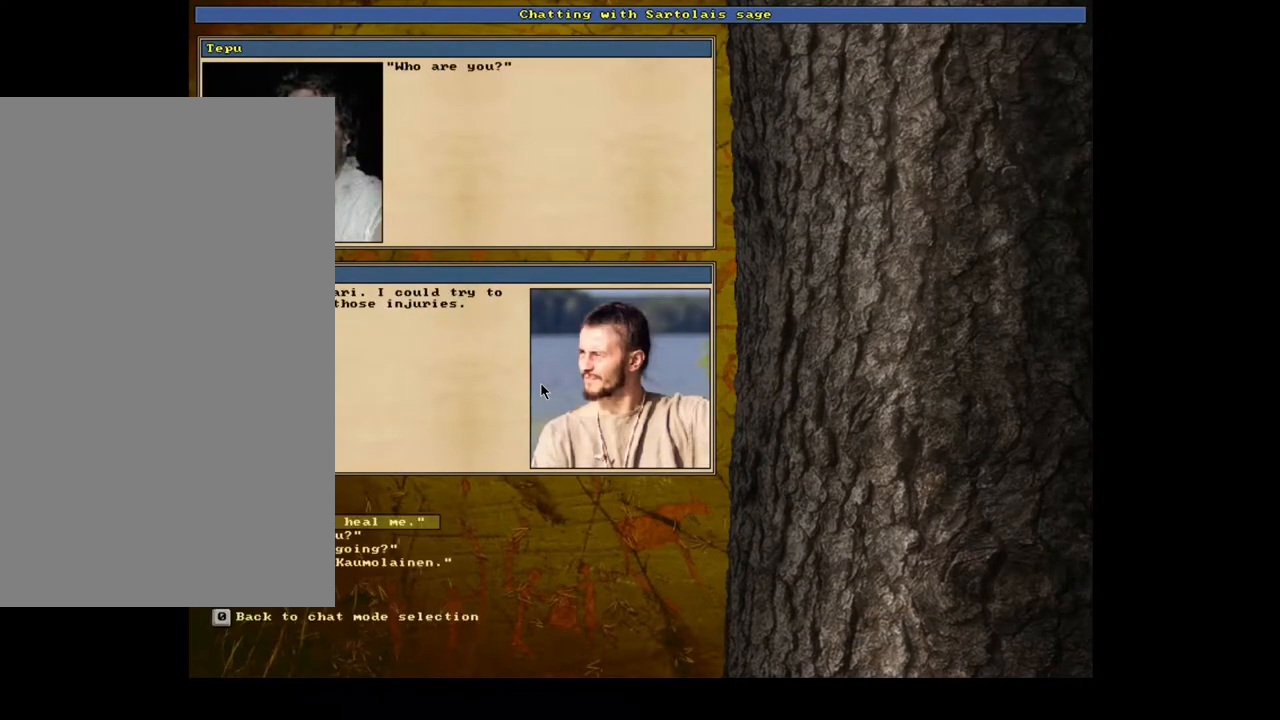
{"keys": [], "mouse": [], "events": [[117, "2", "up"], [317, "3", "down"], [500, "3", "up"]]}
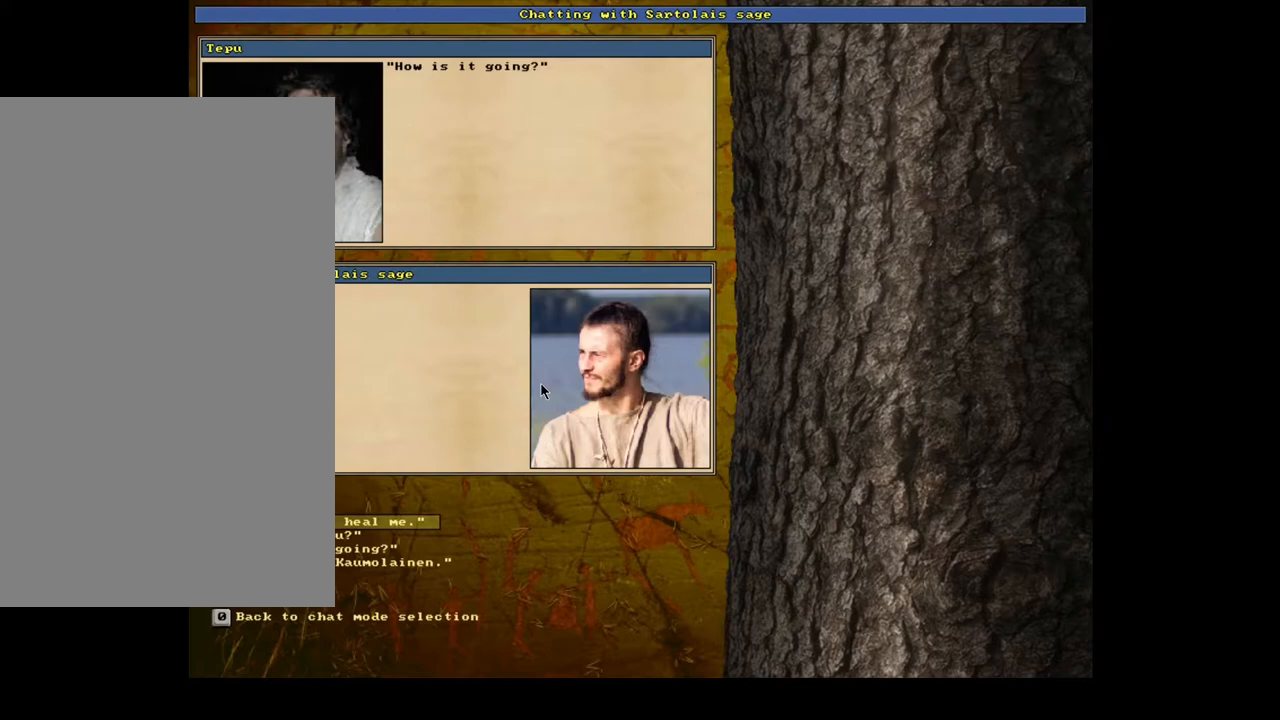
{"keys": [], "mouse": [], "events": [[167, "4", "down"], [350, "4", "up"]]}
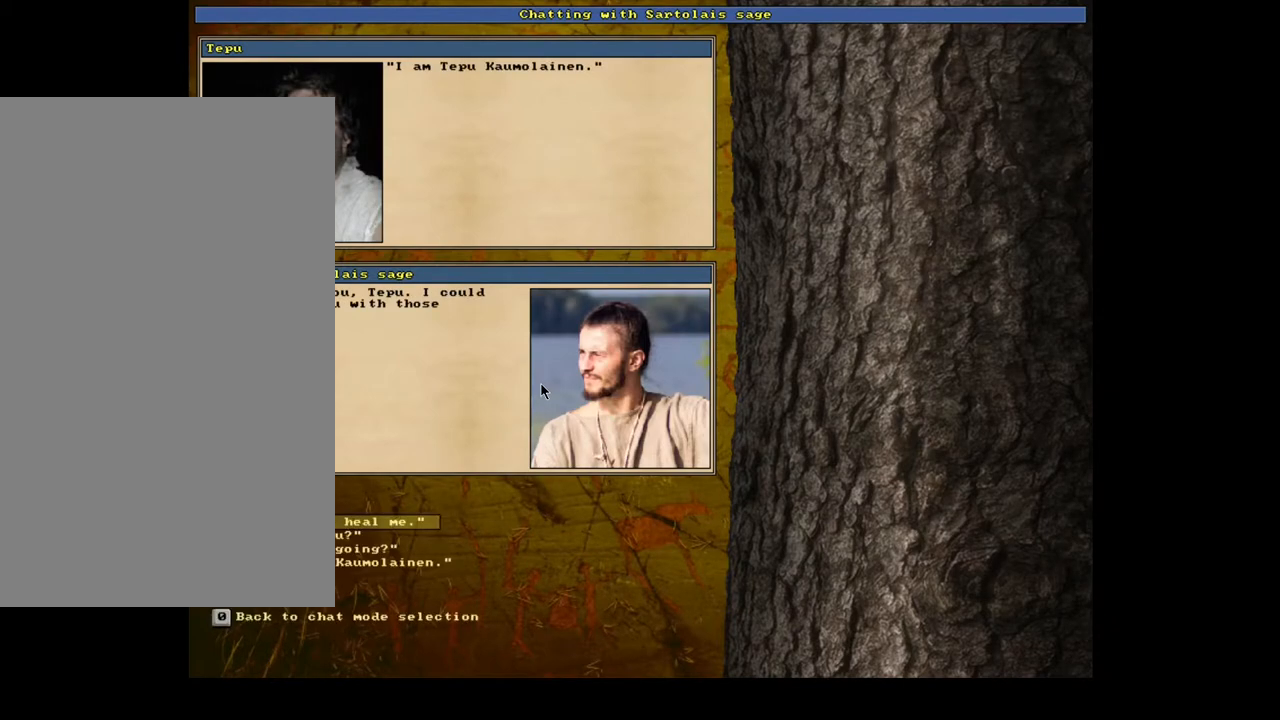
{"keys": [], "mouse": [], "events": [[50, "0", "down"], [167, "0", "up"], [317, "t", "down"], [450, "t", "up"]]}
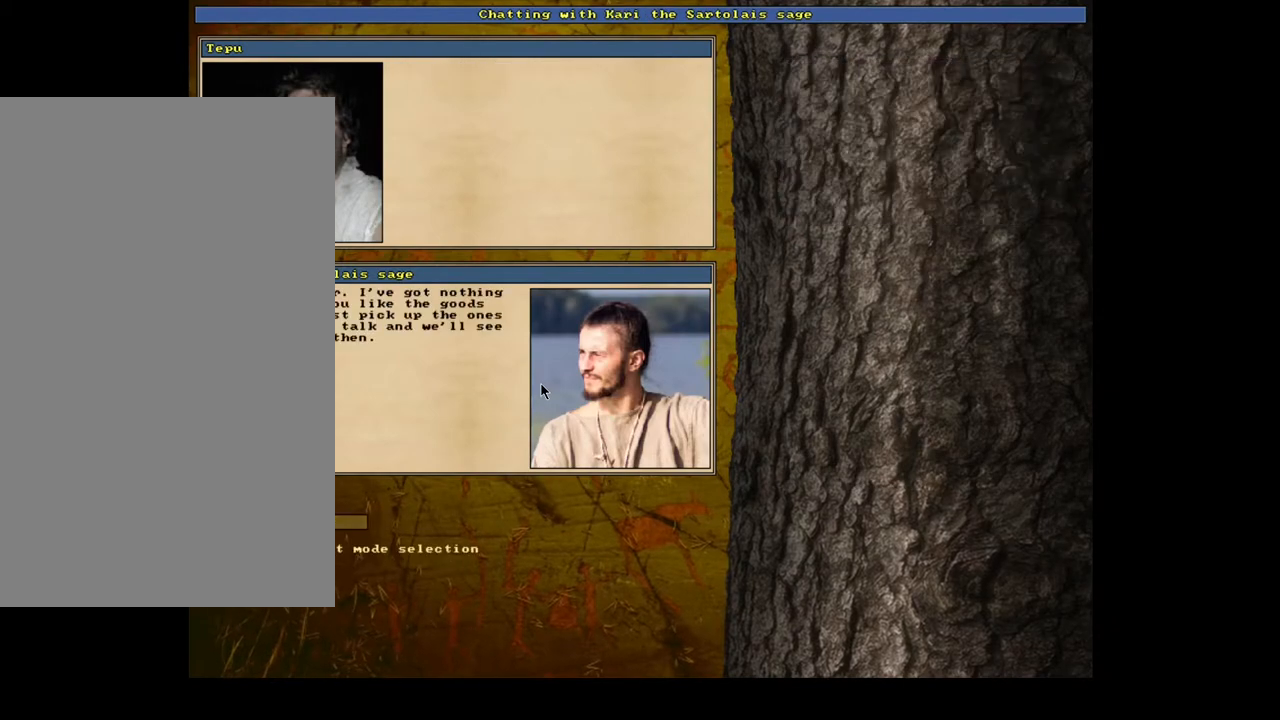
{"keys": ["0"], "mouse": [], "events": [[450, "0", "down"]]}
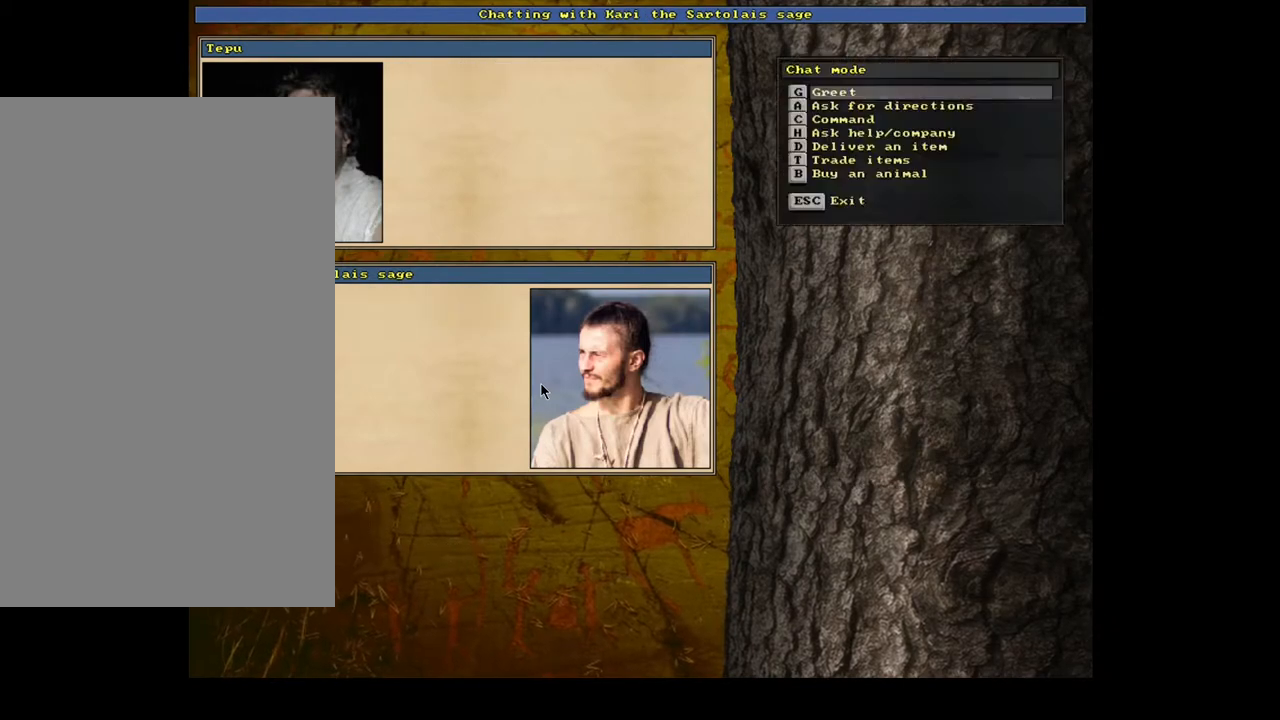
{"keys": ["a"], "mouse": [], "events": [[67, "0", "up"], [467, "a", "down"]]}
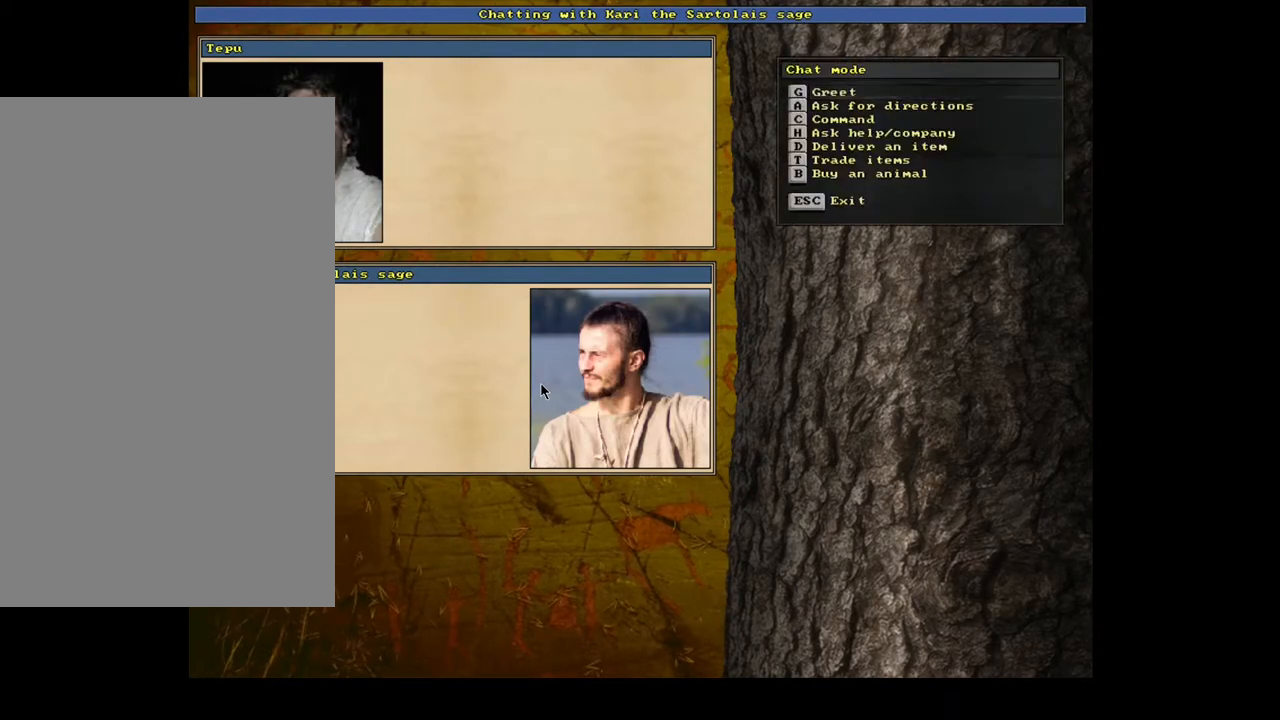
{"keys": [], "mouse": [], "events": [[100, "a", "up"]]}
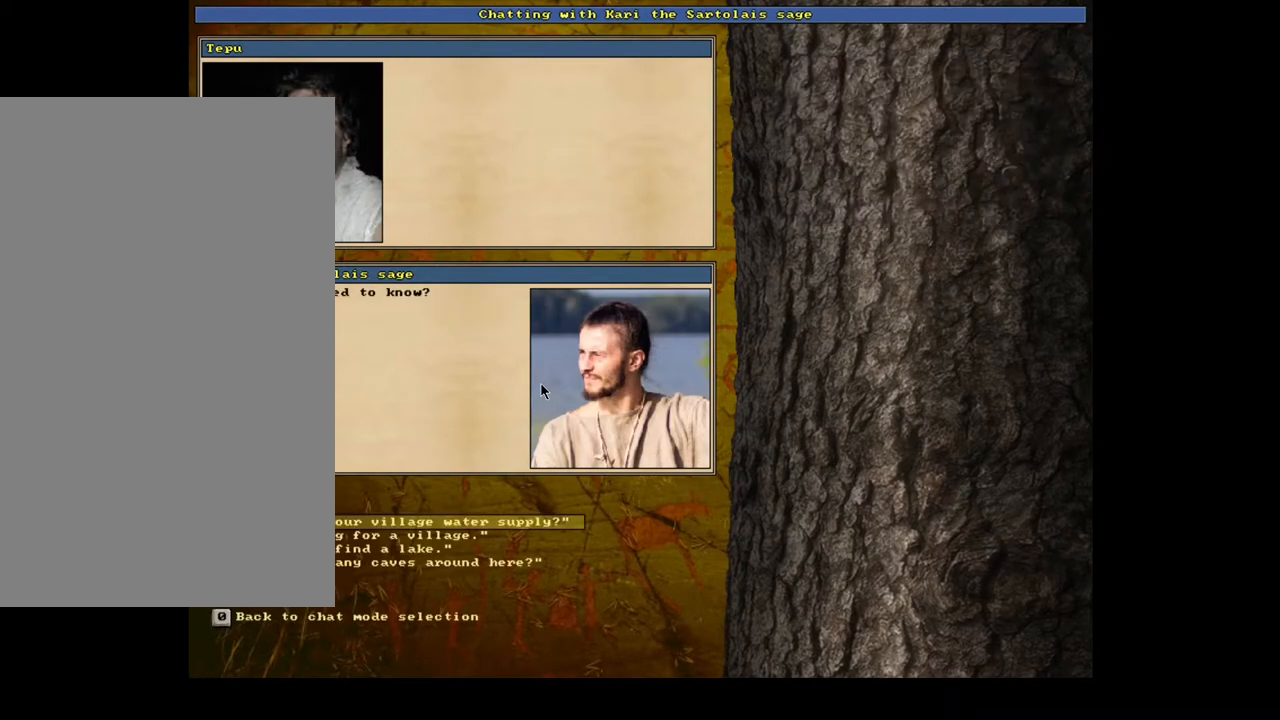
{"keys": [], "mouse": [], "events": [[250, "2", "down"], [400, "2", "up"]]}
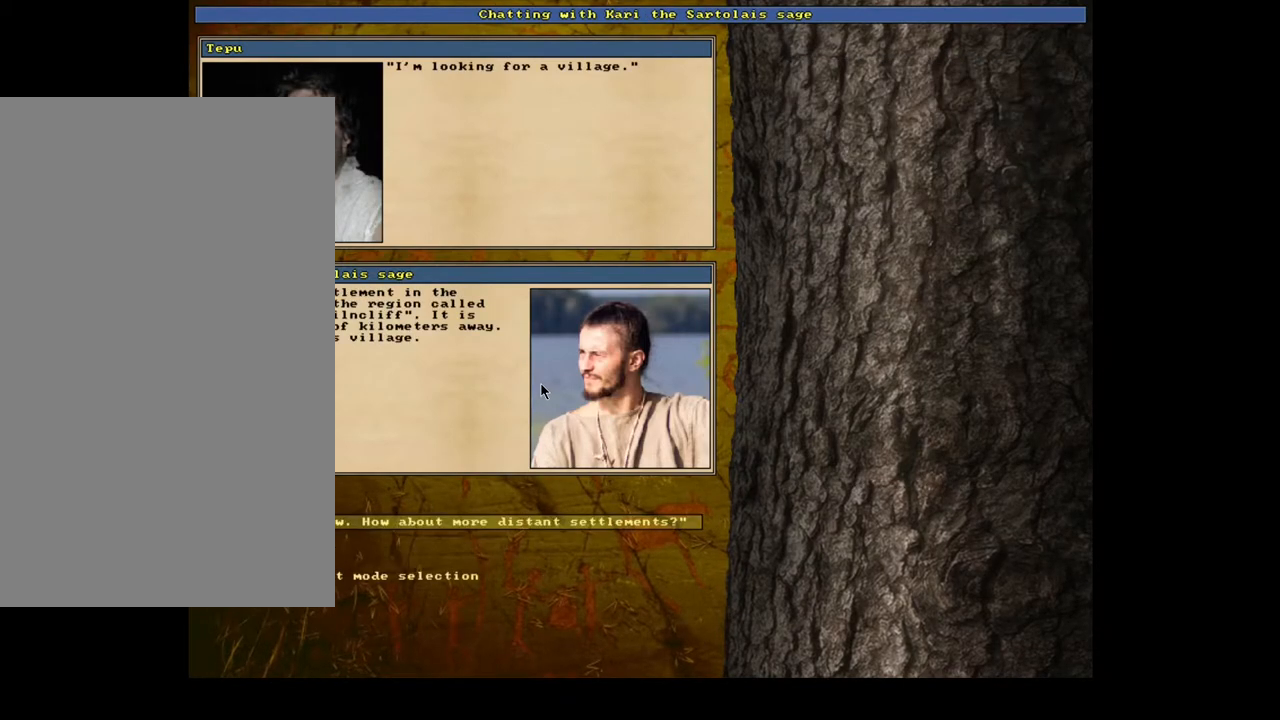
{"keys": [], "mouse": [], "events": []}
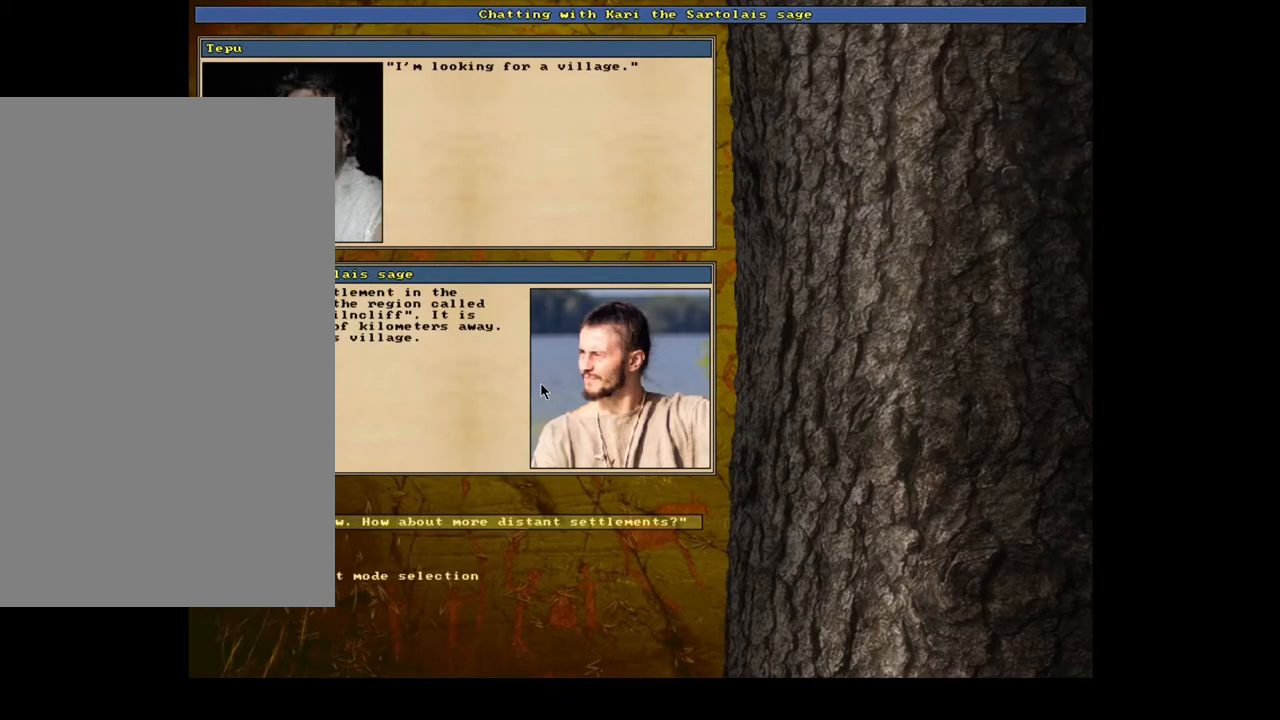
{"keys": [], "mouse": [], "events": [[383, "return", "down"], [483, "return", "up"]]}